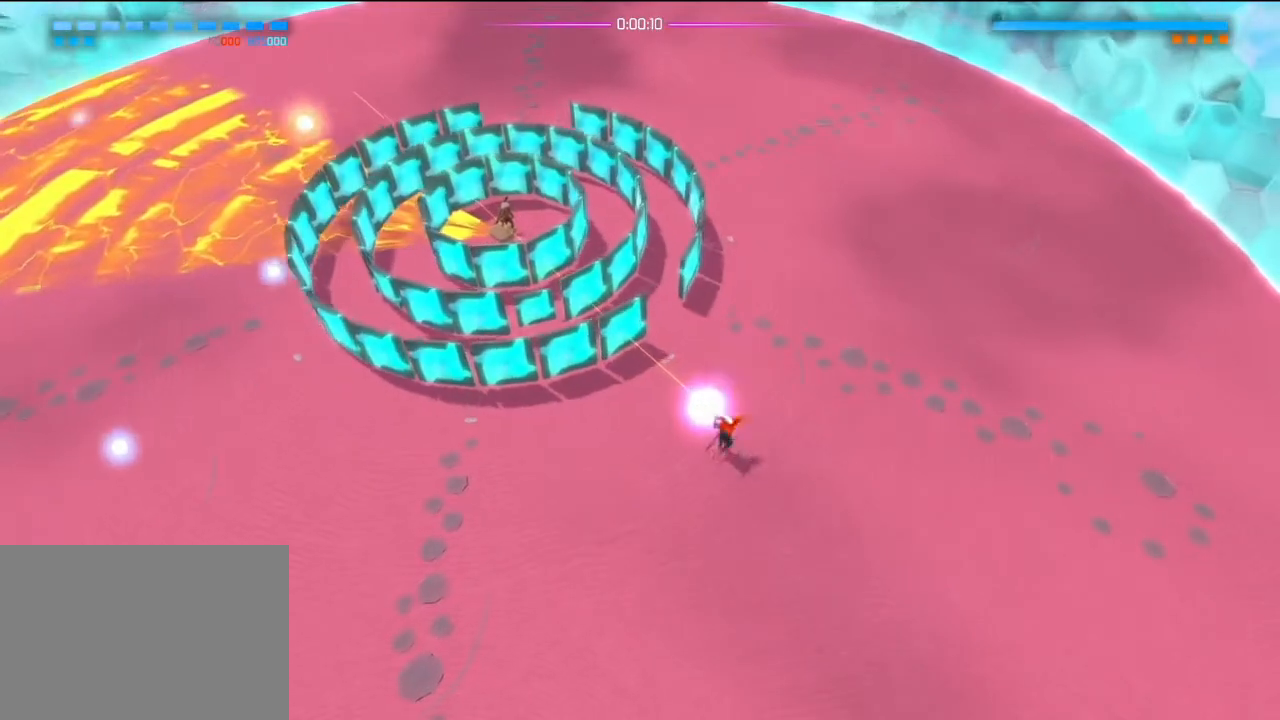
Gameplay with a controller (PlayStation layout); each line is a JSON object with the inputs held at the frame after it. "events" lists button and stick changes between this image and that frame as [ms after this image, input, new state], when the widget could be followed in between. Not read: DPAD_DOWN DPAD_LEFT DPAD_RIGHT DPAD_UP HOME L3 R3 SELECT SQUARE START.
{"buttons": ["R2"], "left_stick": "down-left", "right_stick": "up-left"}
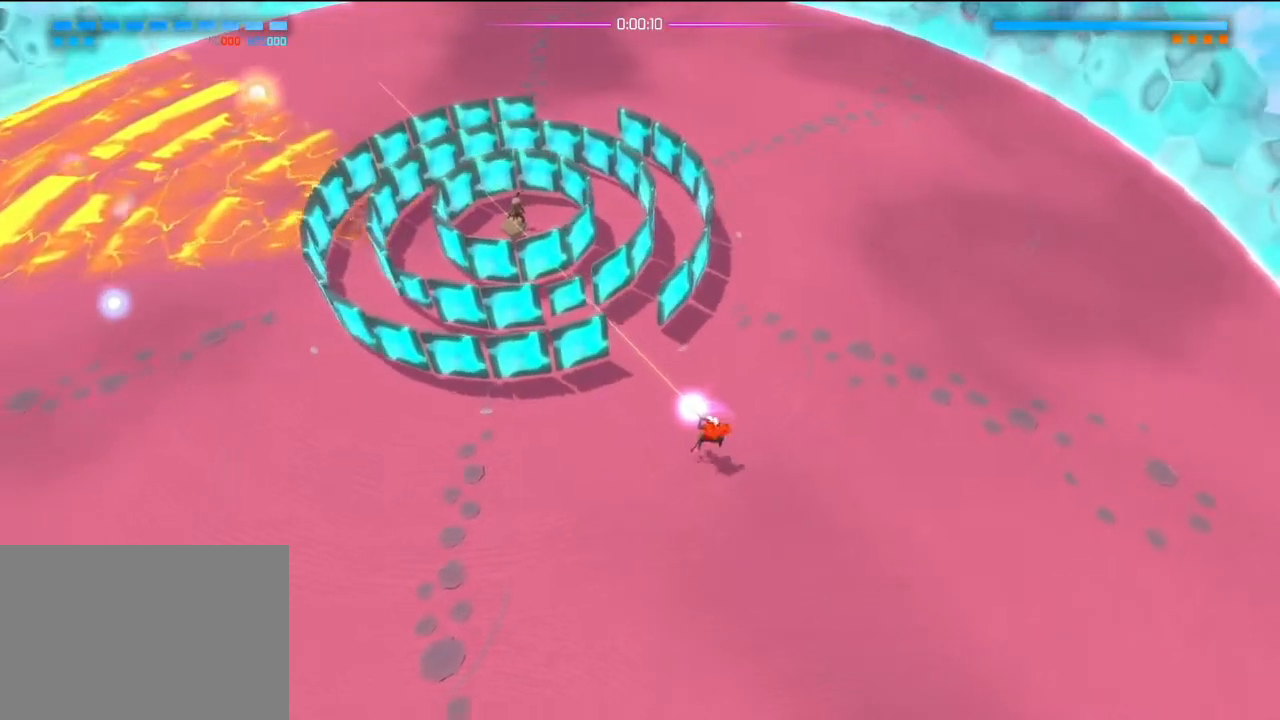
{"buttons": ["R2"], "left_stick": "left", "right_stick": "center", "events": [[67, "left_stick", "left"], [150, "R2", "up"], [150, "right_stick", "center"], [267, "R2", "down"]]}
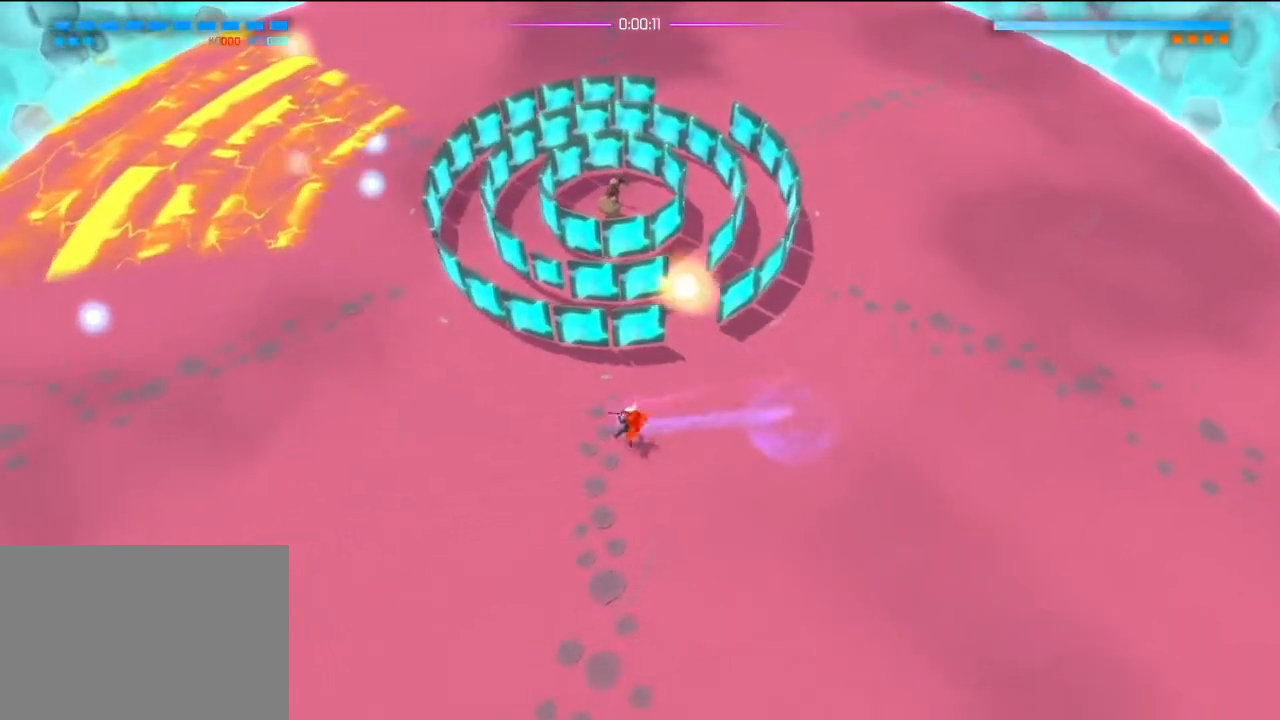
{"buttons": ["R2"], "left_stick": "down", "right_stick": "up"}
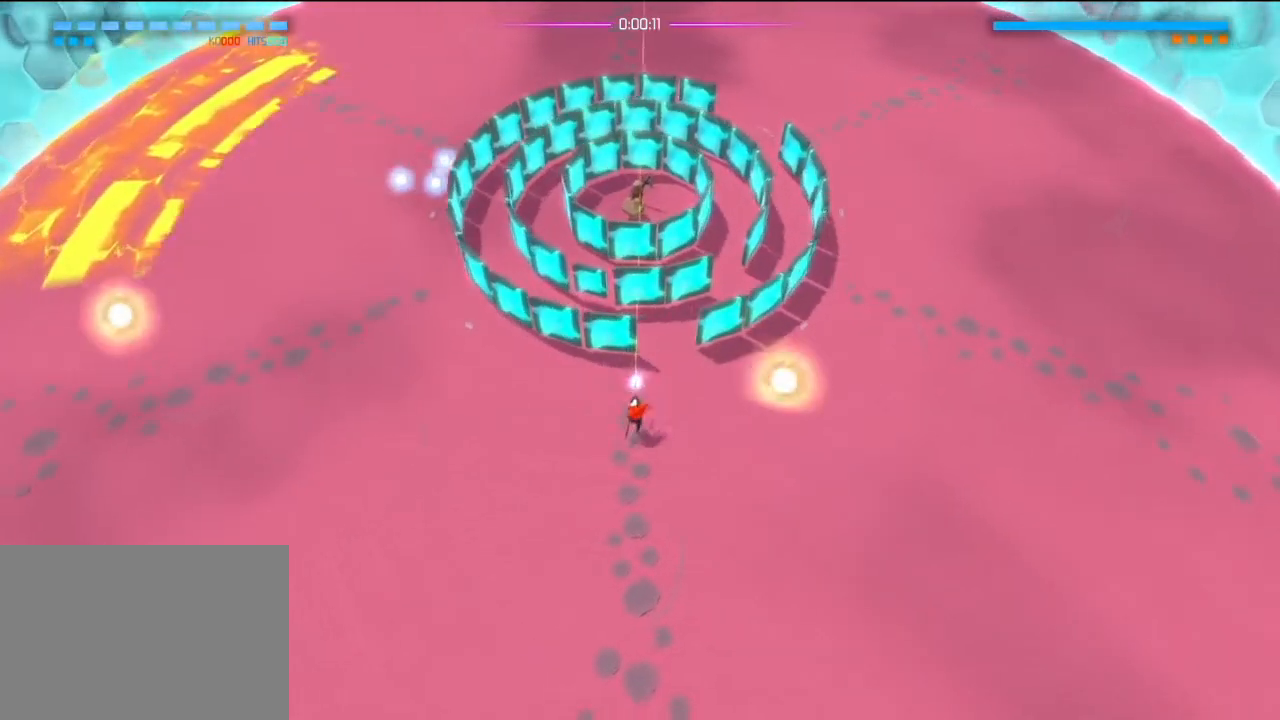
{"buttons": ["R2"], "left_stick": "left", "right_stick": "up", "events": [[117, "left_stick", "left"]]}
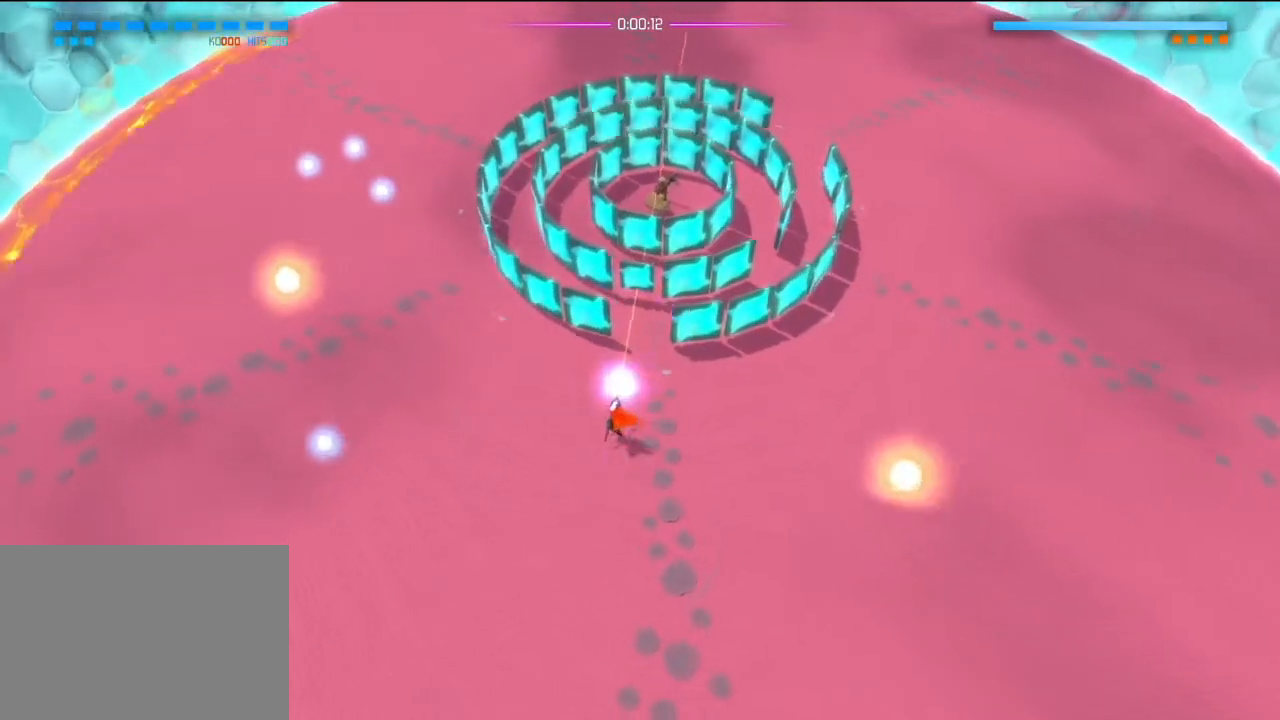
{"buttons": [], "left_stick": "up-right", "right_stick": "center", "events": [[17, "R2", "up"], [33, "right_stick", "center"], [67, "left_stick", "right"], [417, "left_stick", "up-right"]]}